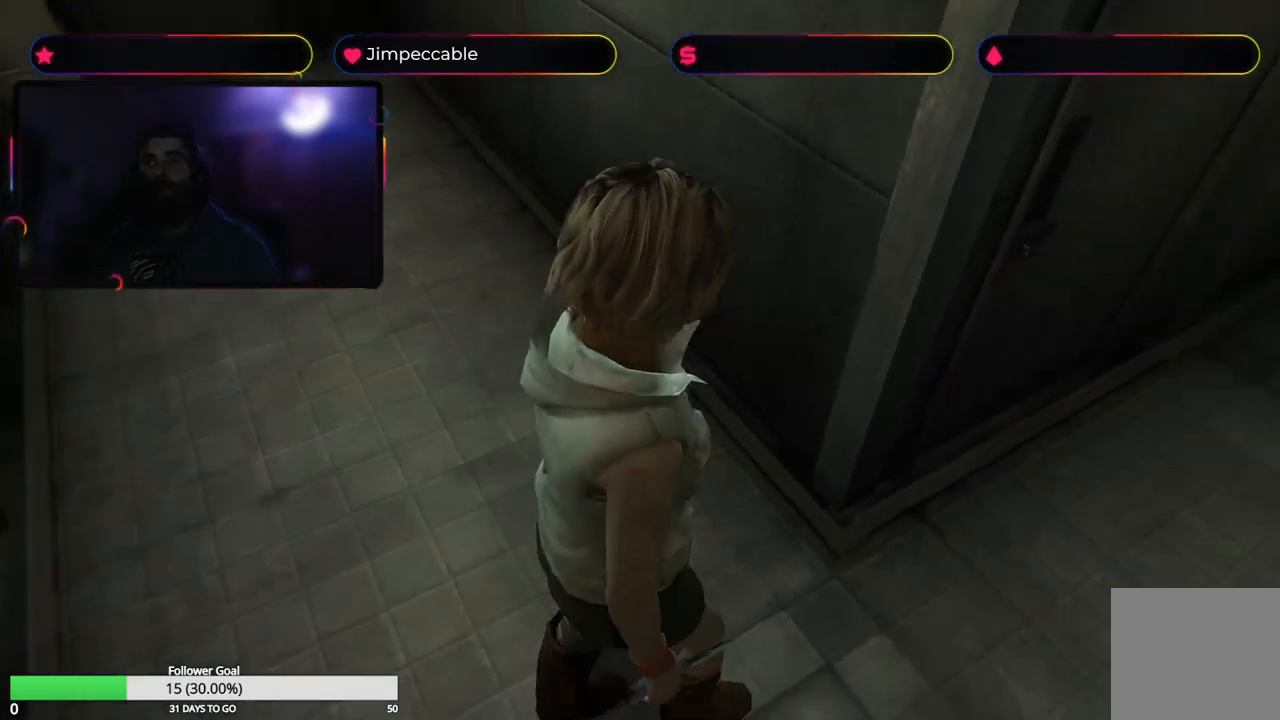
Gameplay with a controller (Xbox layout); each line is a JSON object with the inputs held at the frame after it. "events" lists button and stick changes between this image and that frame as [ms after this image, input, new state], when the widget could be followed in between.
{"buttons": ["X"], "left_stick": "up", "right_stick": "center", "events": [[67, "X", "down"], [150, "left_stick", "up"]]}
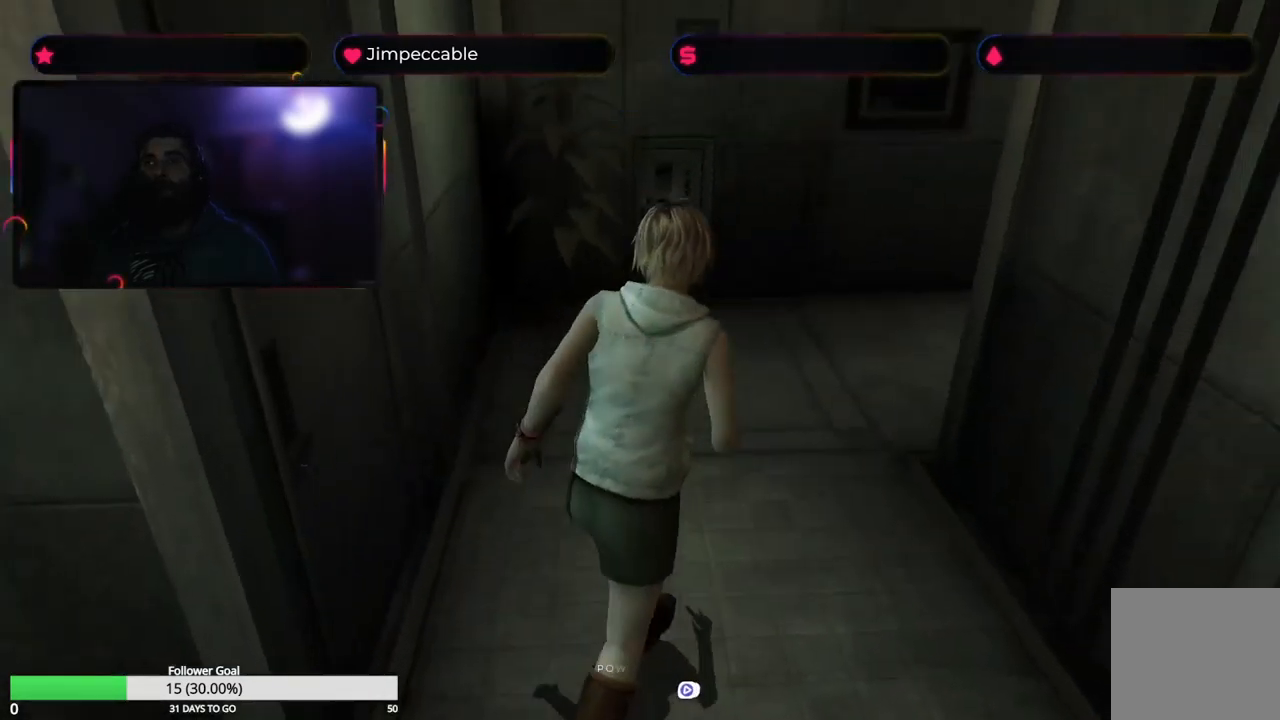
{"buttons": ["X"], "left_stick": "up-right", "right_stick": "center", "events": [[50, "left_stick", "up-left"], [283, "left_stick", "up"], [417, "left_stick", "up-right"]]}
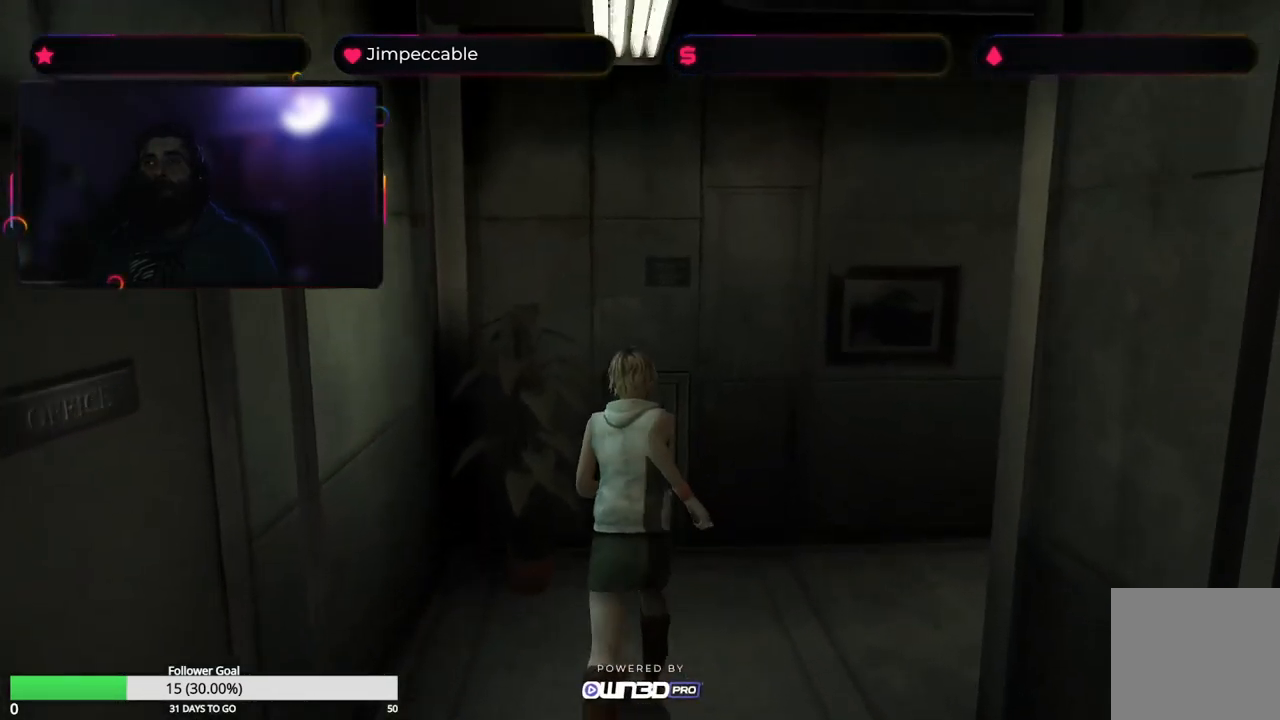
{"buttons": ["X"], "left_stick": "up-right", "right_stick": "center", "events": []}
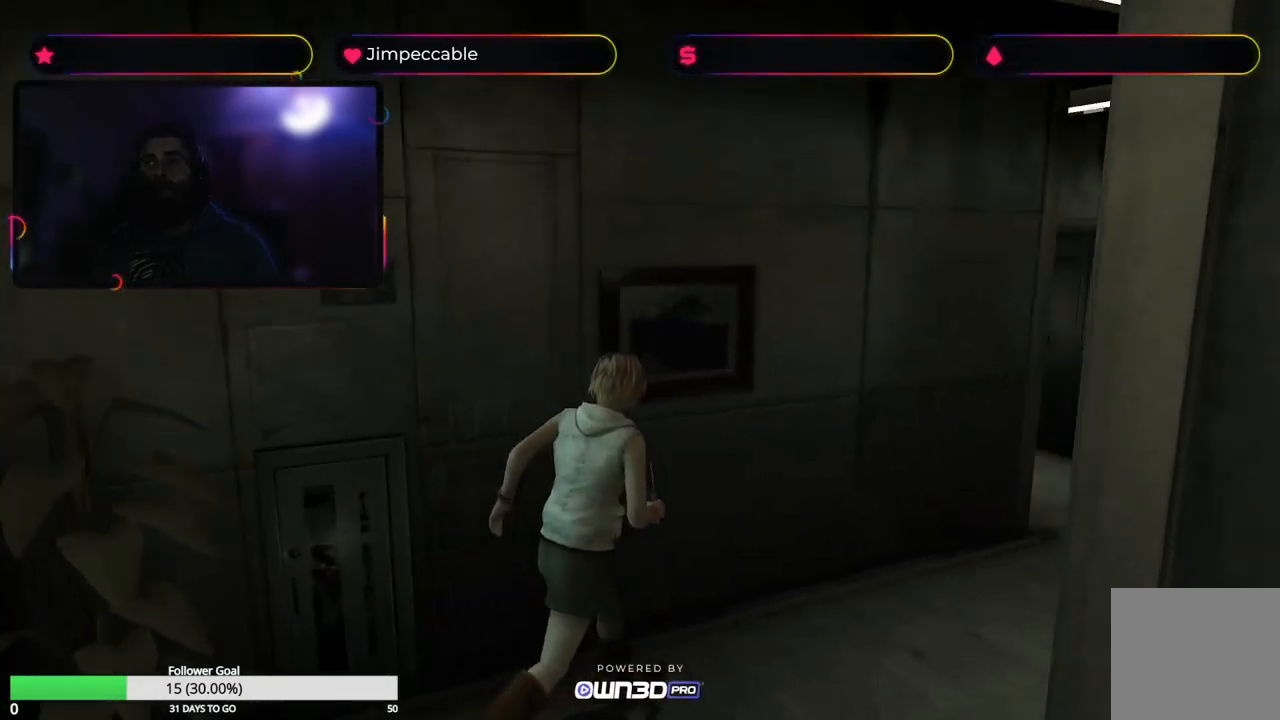
{"buttons": ["X"], "left_stick": "up", "right_stick": "center", "events": [[83, "left_stick", "up"]]}
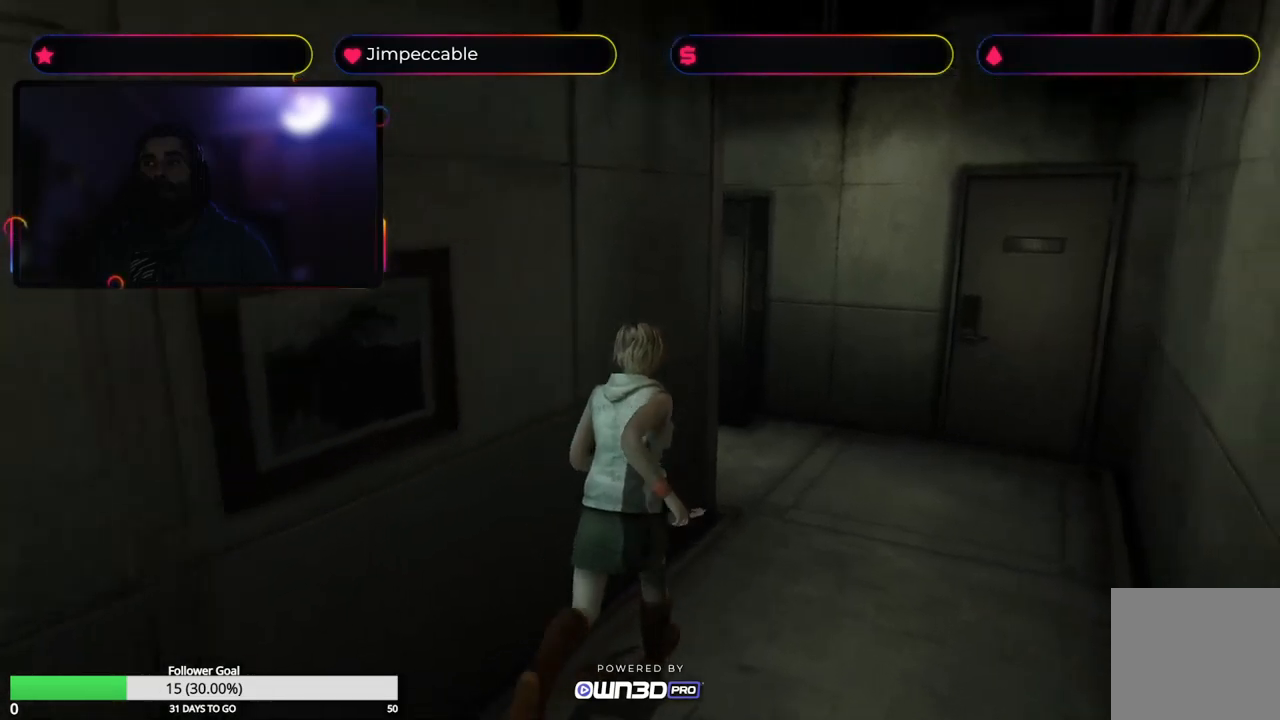
{"buttons": ["X"], "left_stick": "up", "right_stick": "center", "events": []}
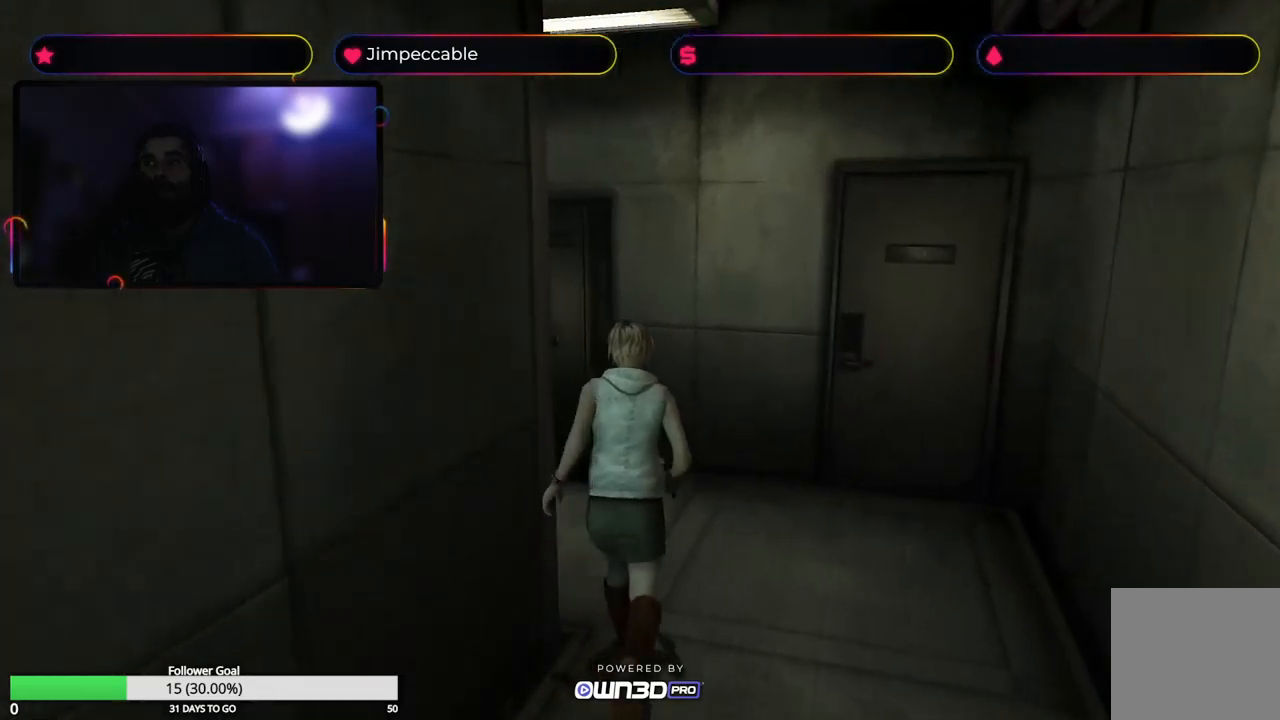
{"buttons": ["X"], "left_stick": "up-left", "right_stick": "center", "events": [[150, "left_stick", "up-left"]]}
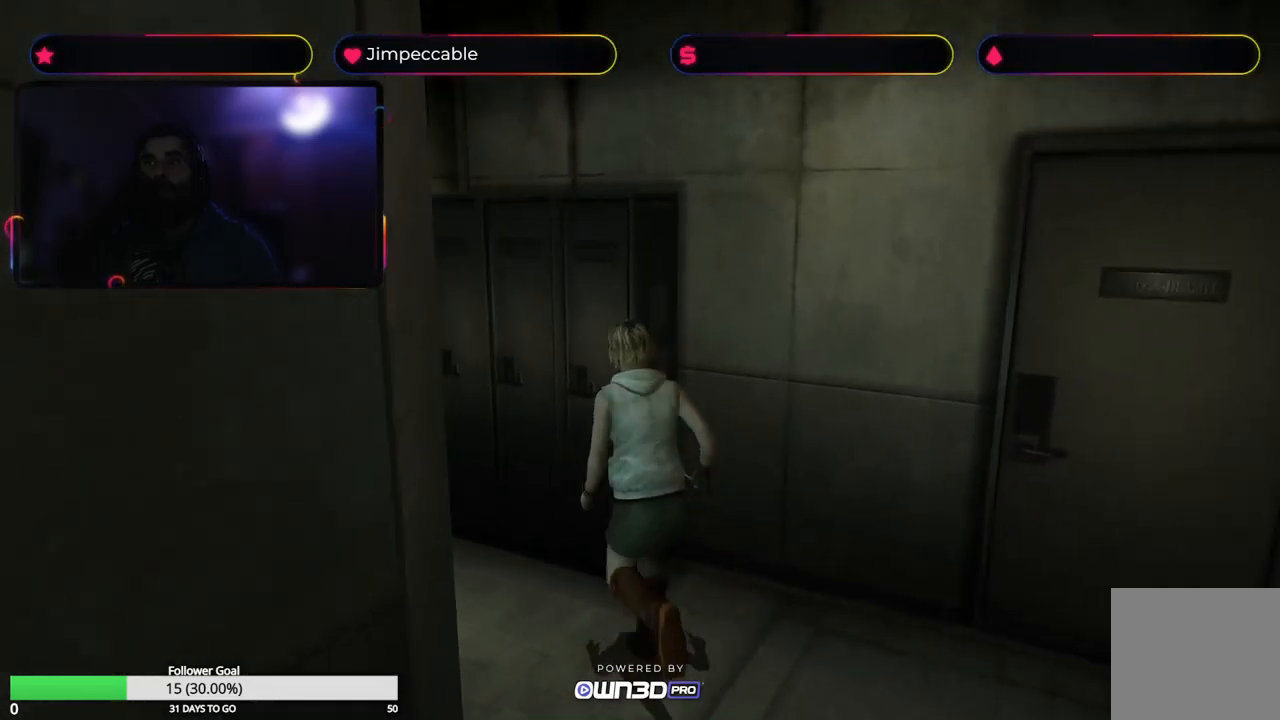
{"buttons": ["X"], "left_stick": "up", "right_stick": "center", "events": [[334, "left_stick", "up"]]}
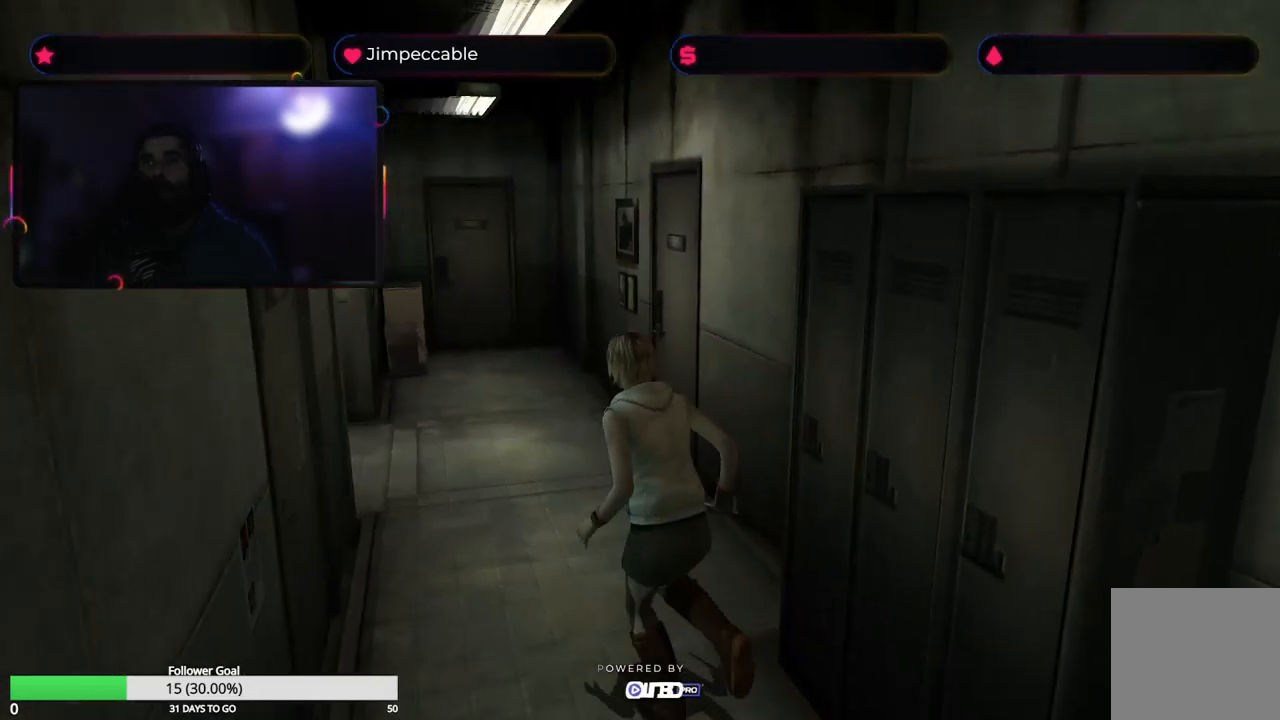
{"buttons": [], "left_stick": "up", "right_stick": "center", "events": [[67, "X", "up"]]}
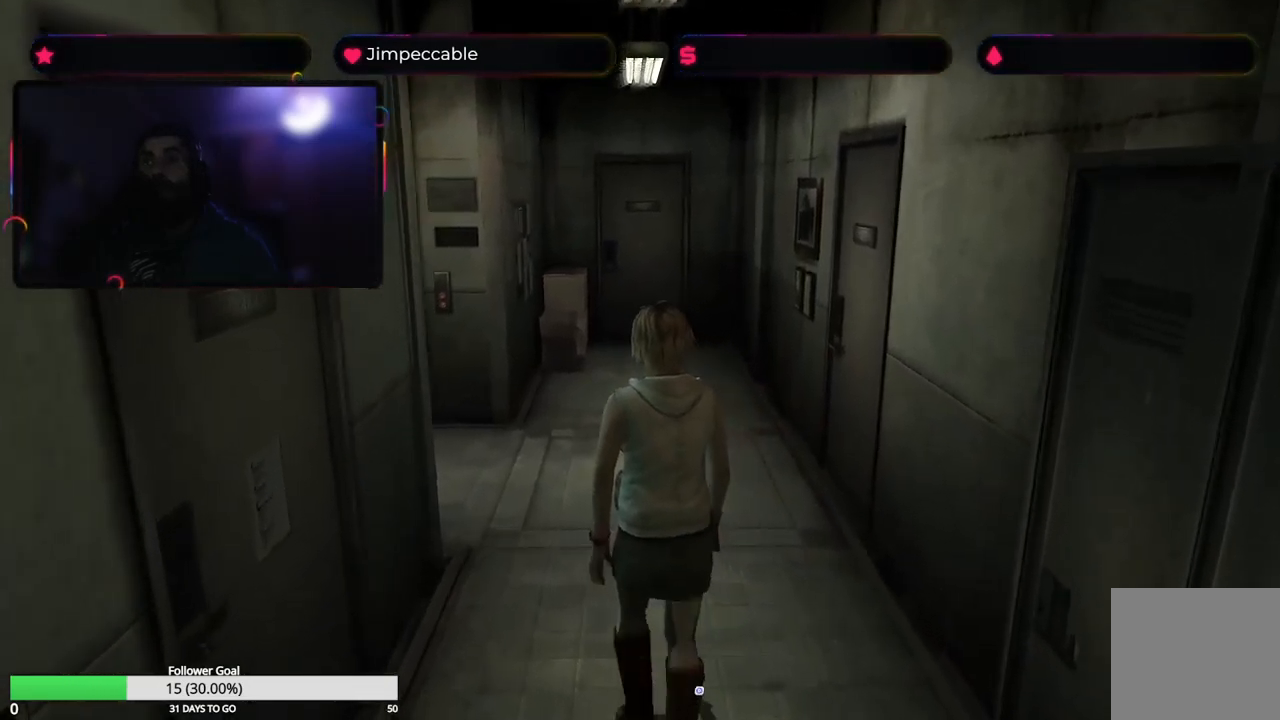
{"buttons": ["X"], "left_stick": "up-left", "right_stick": "center", "events": [[100, "X", "down"], [317, "left_stick", "up-left"]]}
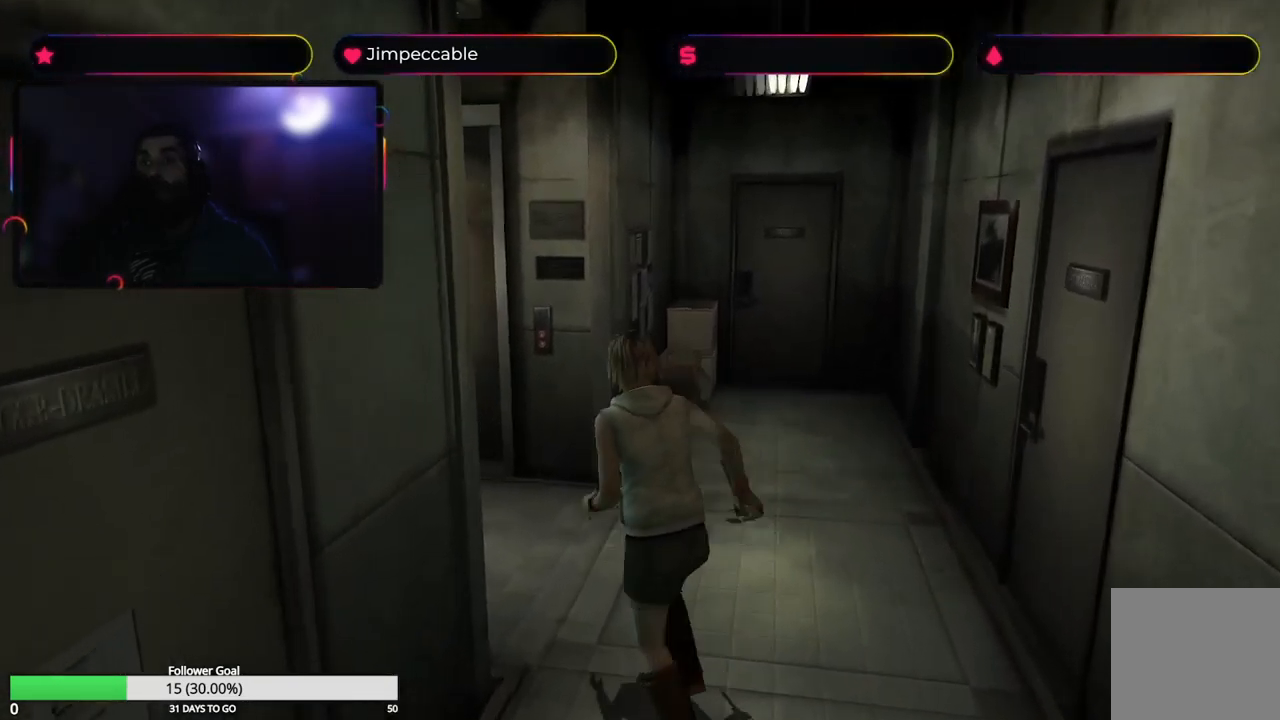
{"buttons": [], "left_stick": "up", "right_stick": "center", "events": [[150, "left_stick", "up"], [300, "X", "up"]]}
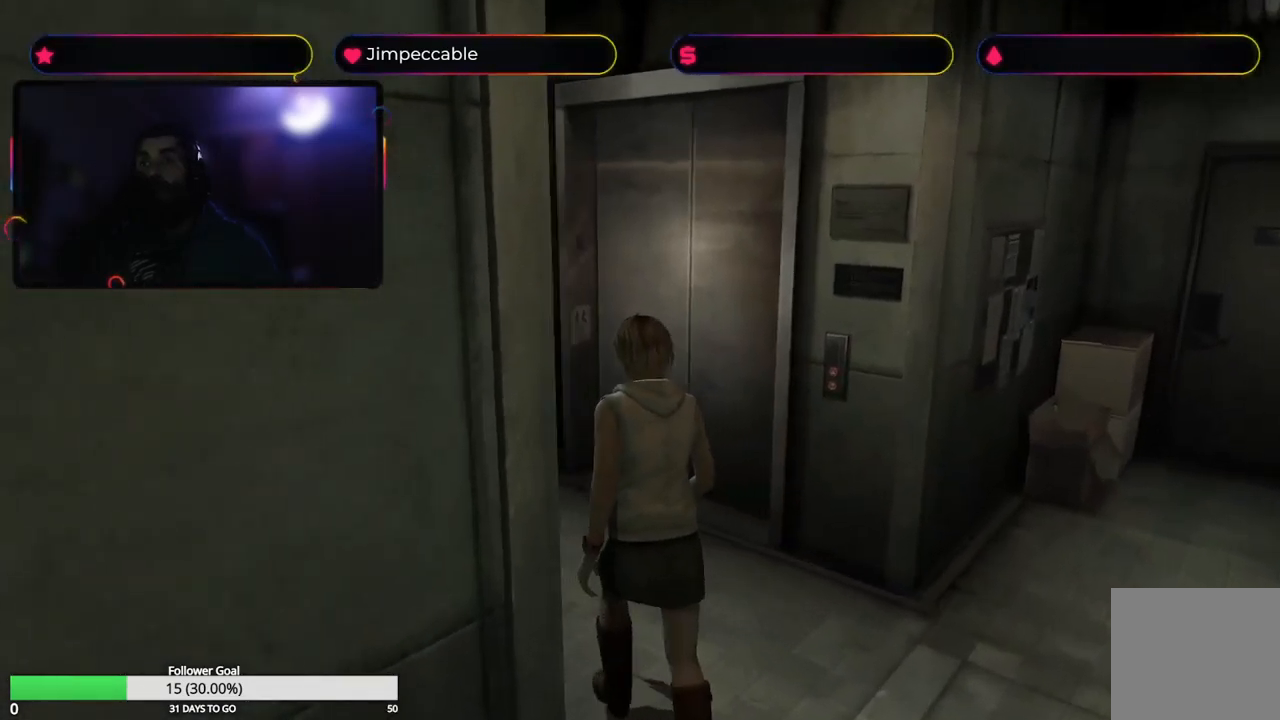
{"buttons": ["X"], "left_stick": "up-right", "right_stick": "center", "events": [[134, "X", "down"], [267, "left_stick", "up-right"]]}
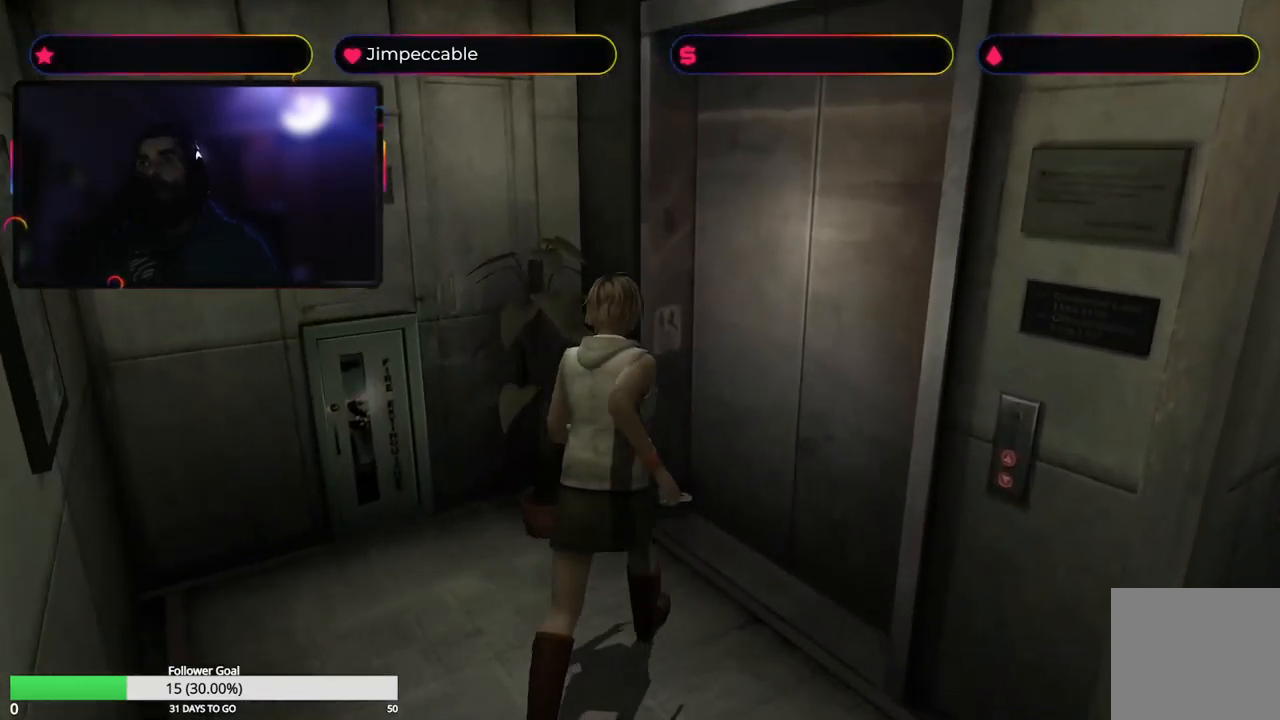
{"buttons": [], "left_stick": "up", "right_stick": "center", "events": [[300, "X", "up"], [334, "left_stick", "up"]]}
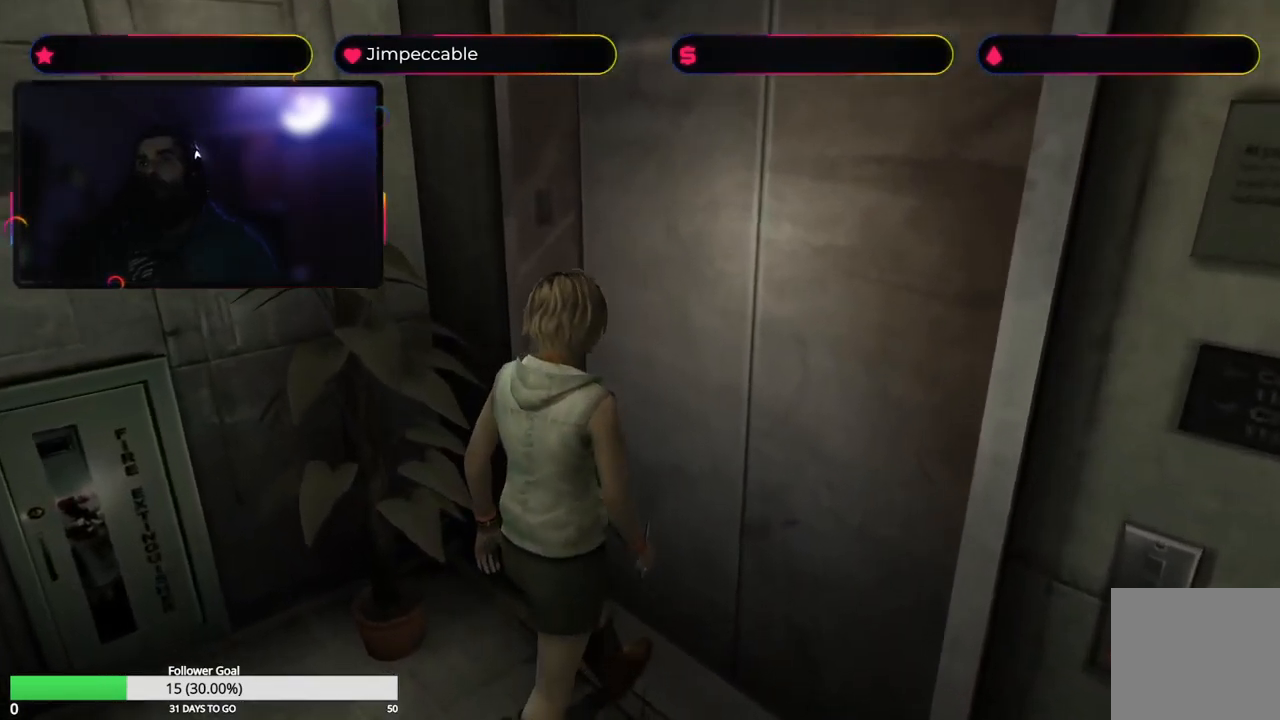
{"buttons": [], "left_stick": "center", "right_stick": "center", "events": [[84, "left_stick", "center"], [184, "A", "down"], [400, "A", "up"]]}
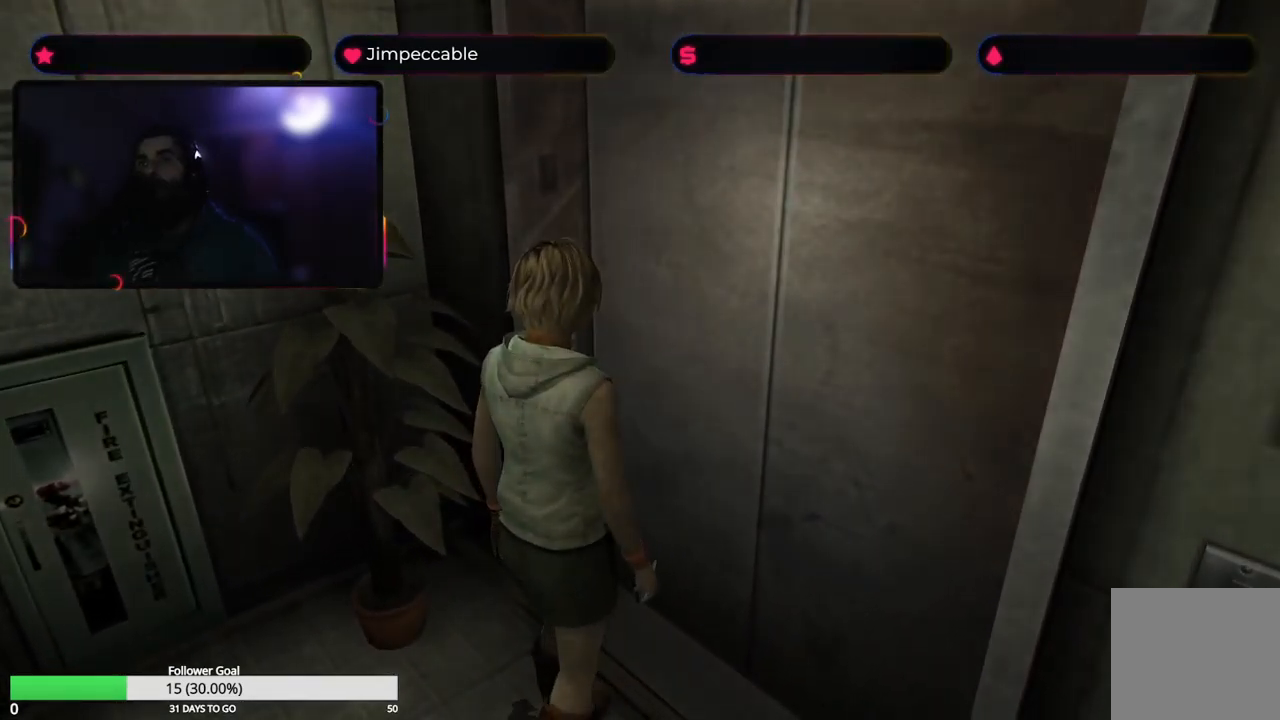
{"buttons": [], "left_stick": "center", "right_stick": "center", "events": []}
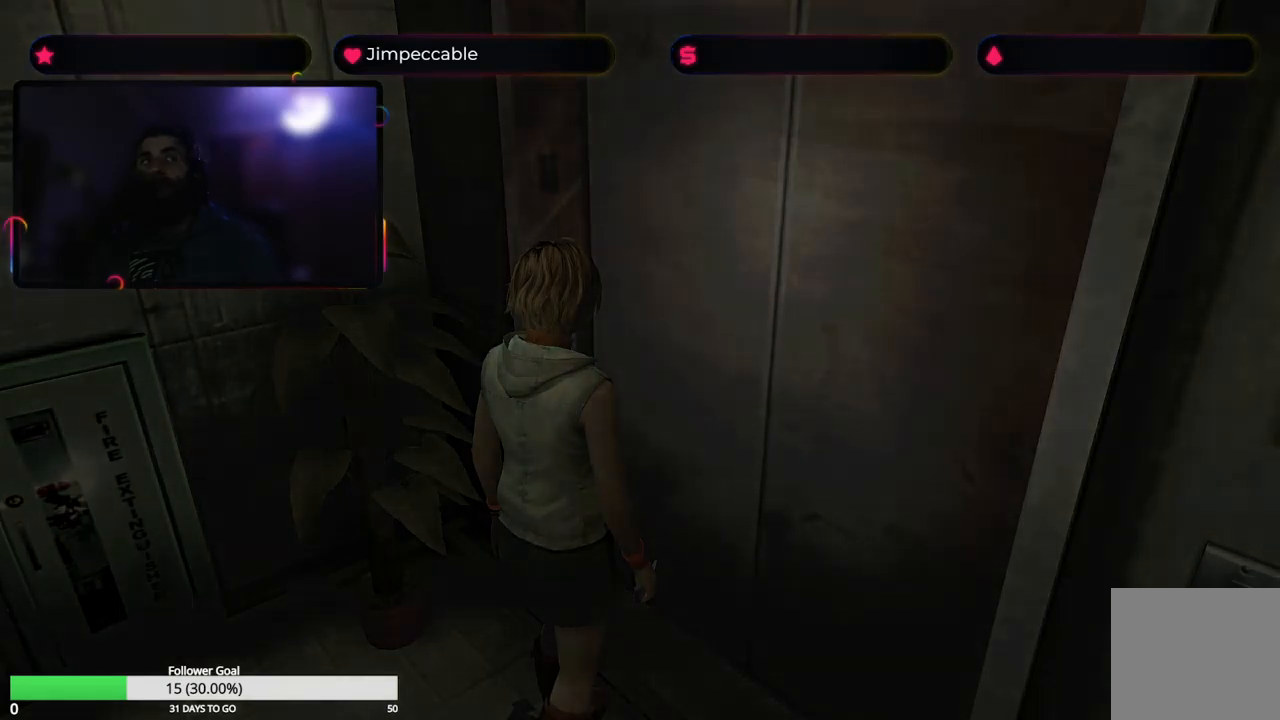
{"buttons": [], "left_stick": "center", "right_stick": "center", "events": []}
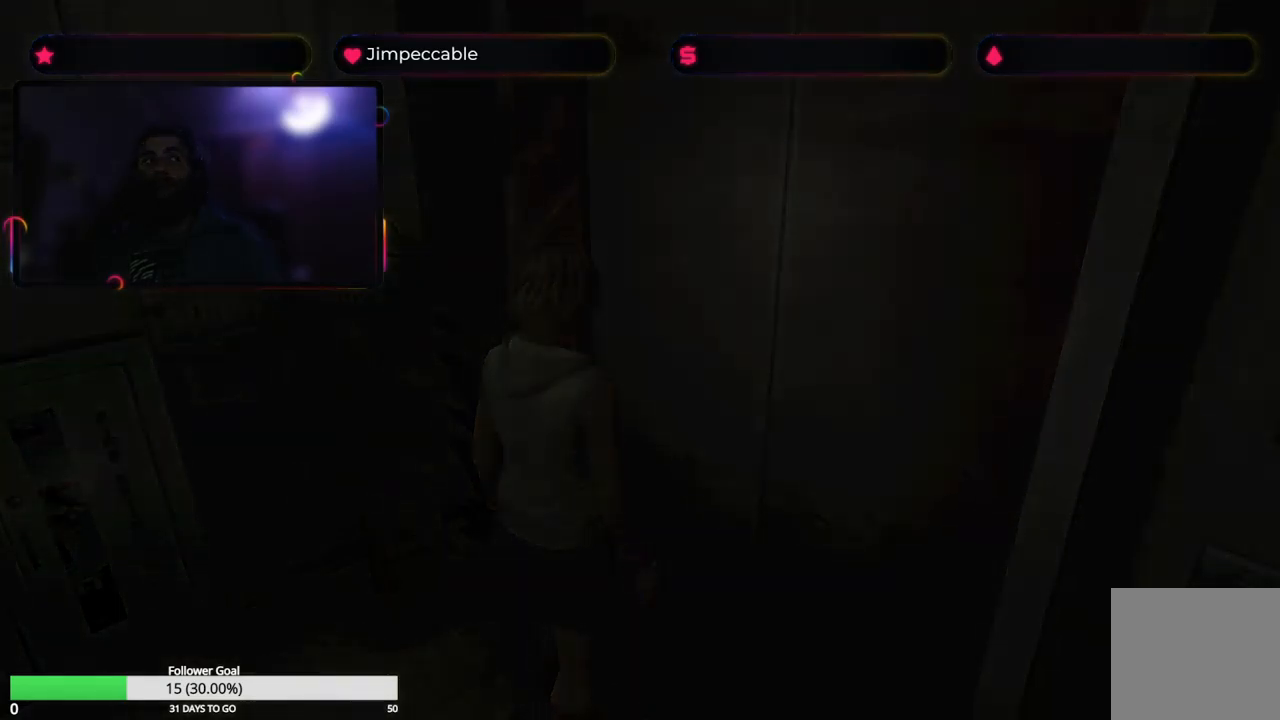
{"buttons": [], "left_stick": "center", "right_stick": "center", "events": []}
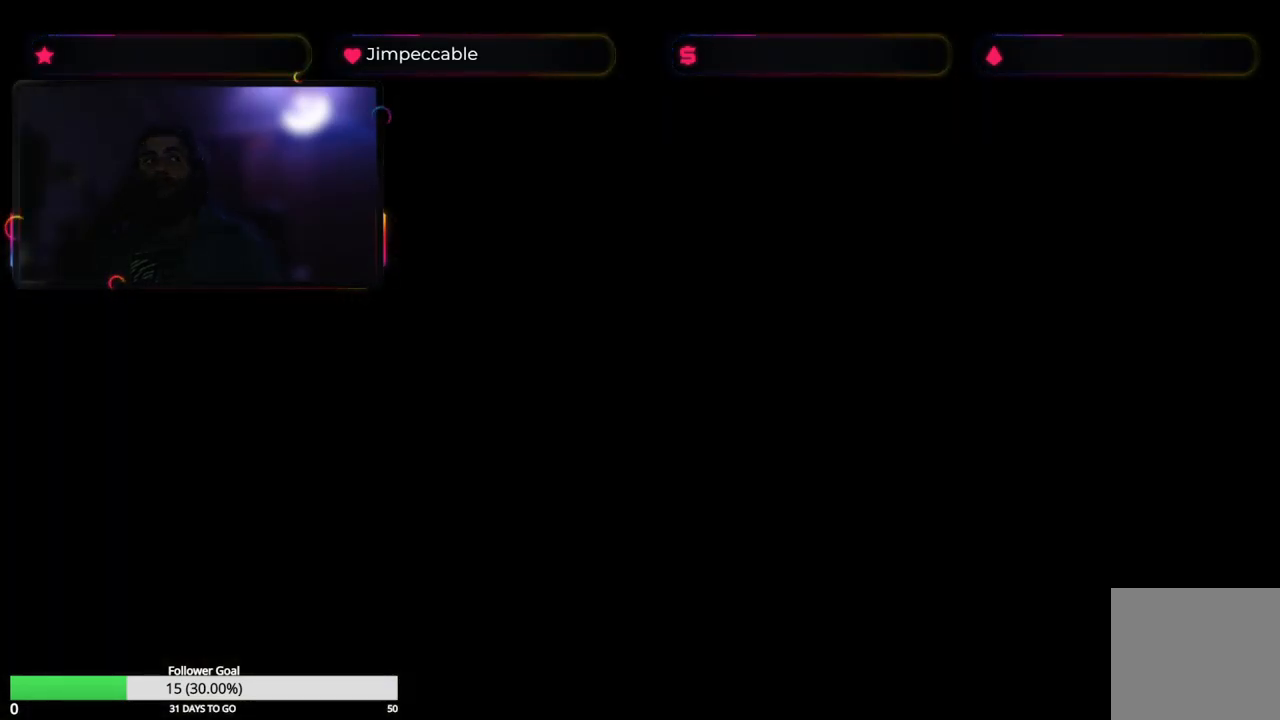
{"buttons": [], "left_stick": "center", "right_stick": "center", "events": []}
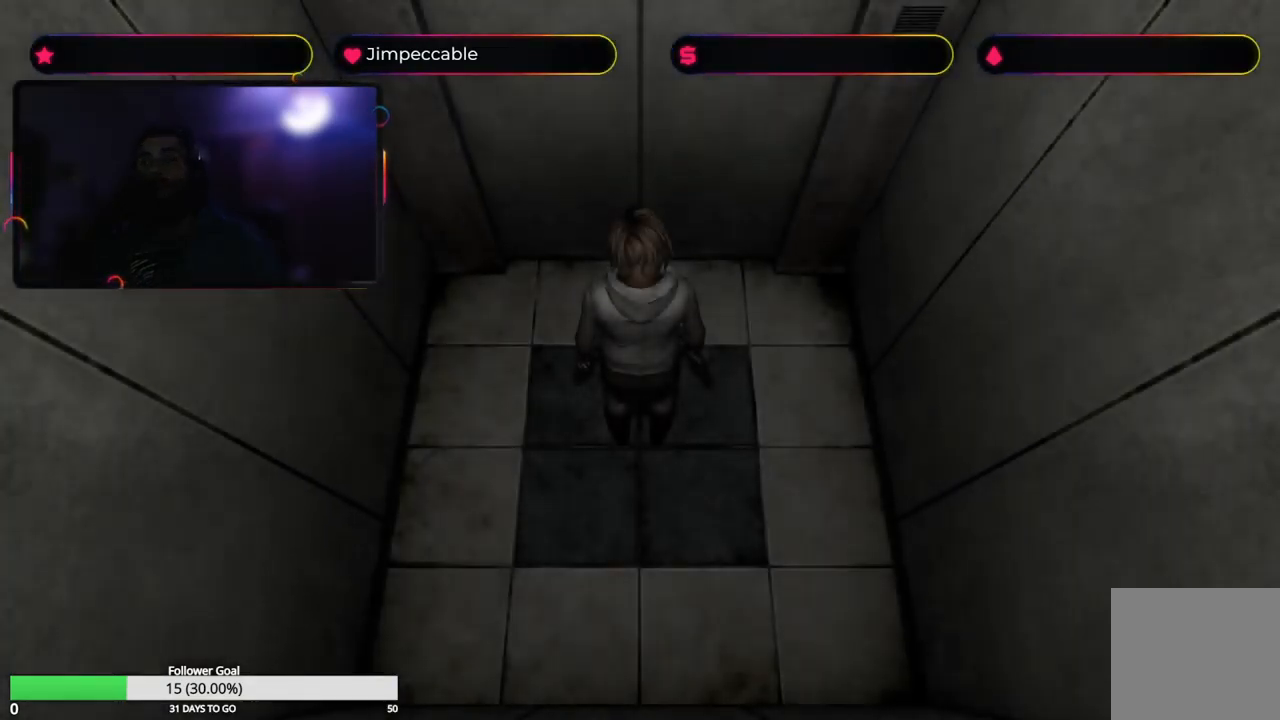
{"buttons": [], "left_stick": "center", "right_stick": "center", "events": []}
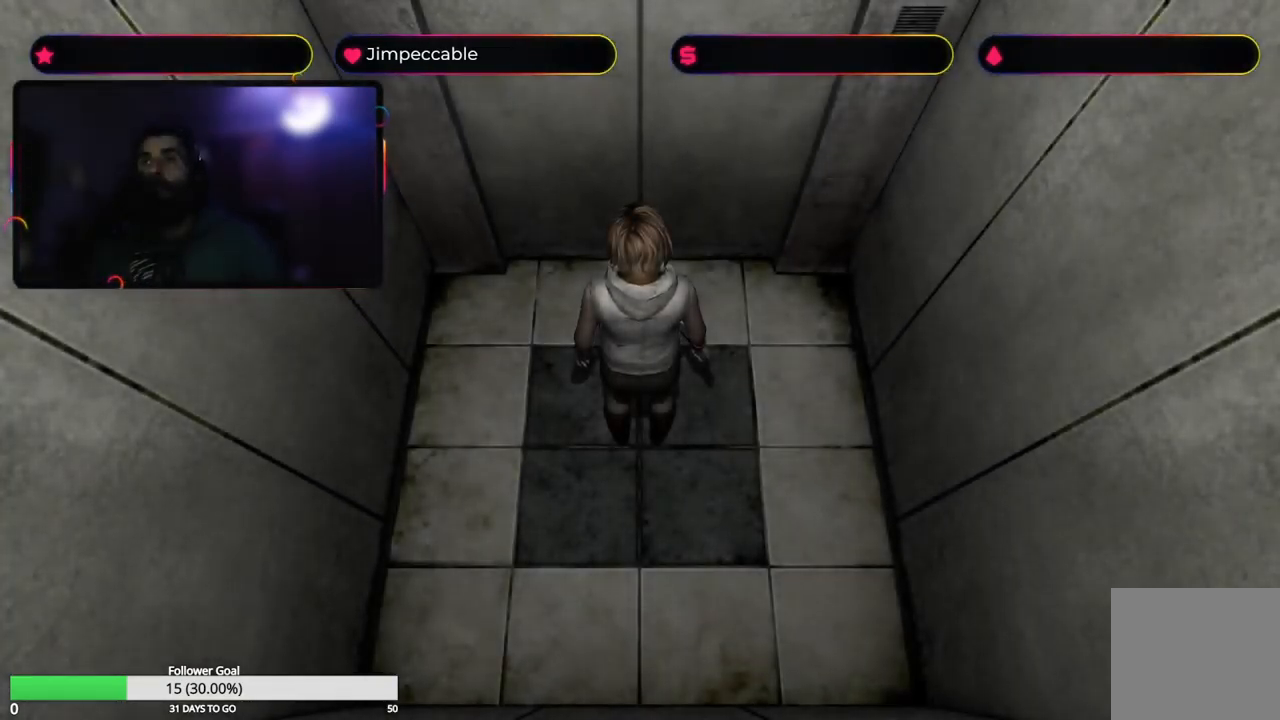
{"buttons": [], "left_stick": "up-right", "right_stick": "center", "events": [[33, "left_stick", "right"], [83, "left_stick", "up-right"]]}
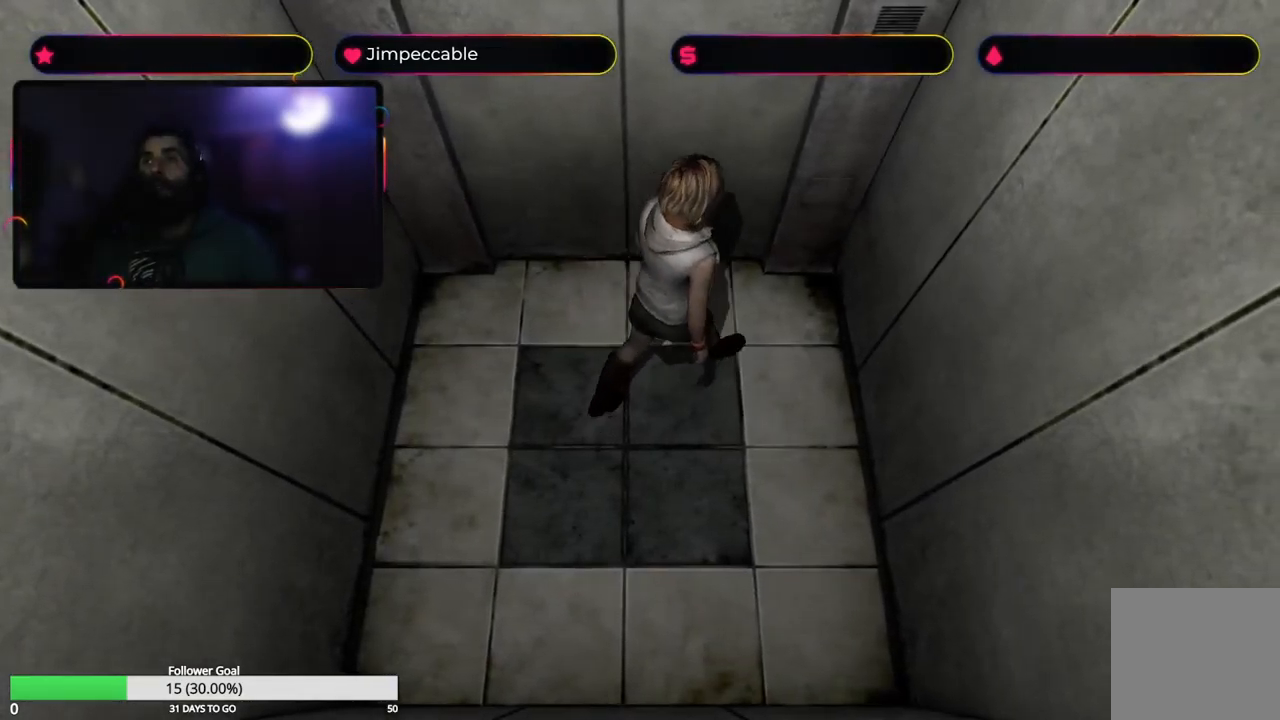
{"buttons": [], "left_stick": "up", "right_stick": "center", "events": [[367, "left_stick", "up"]]}
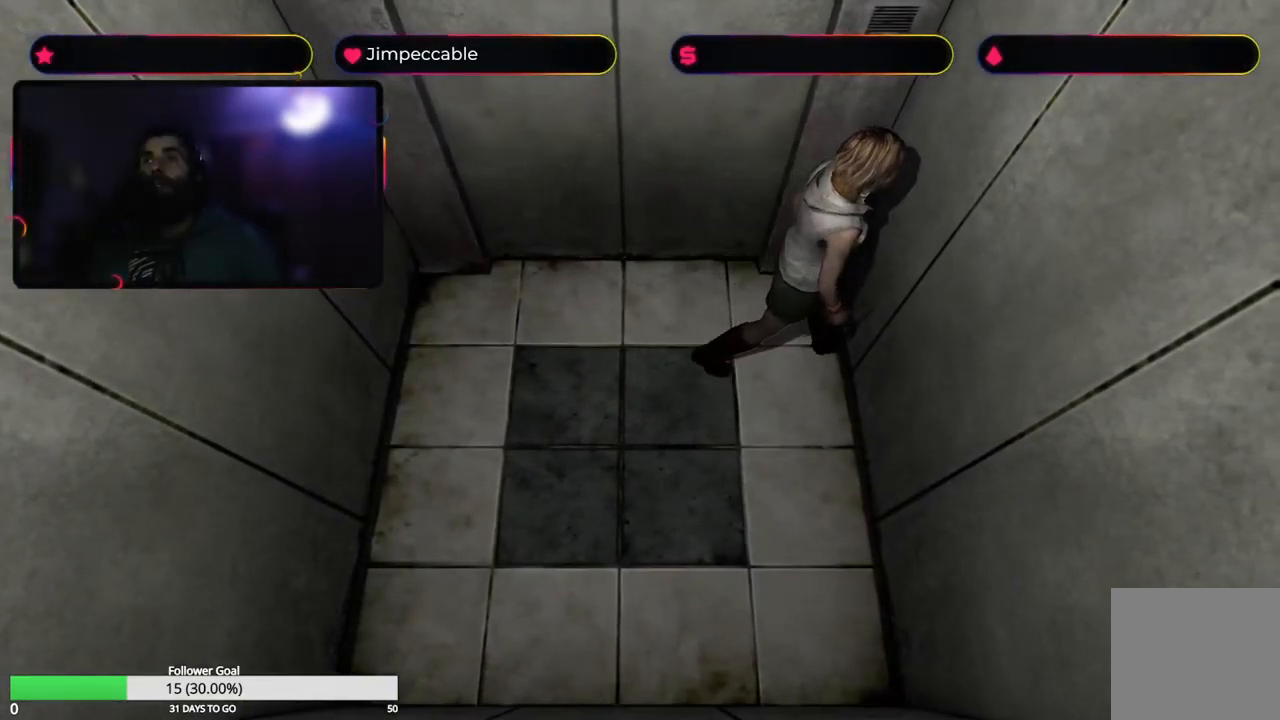
{"buttons": ["A"], "left_stick": "center", "right_stick": "center", "events": [[33, "left_stick", "up-left"], [450, "left_stick", "center"], [483, "A", "down"]]}
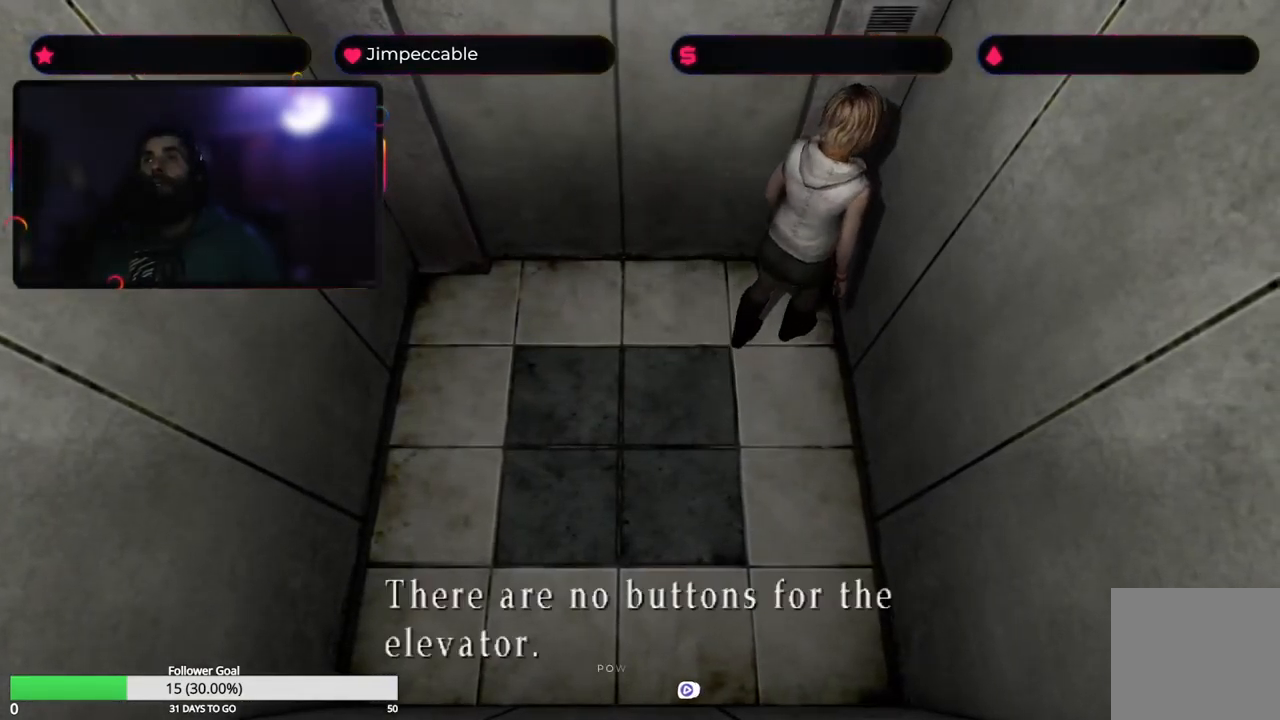
{"buttons": [], "left_stick": "center", "right_stick": "center", "events": [[233, "A", "up"]]}
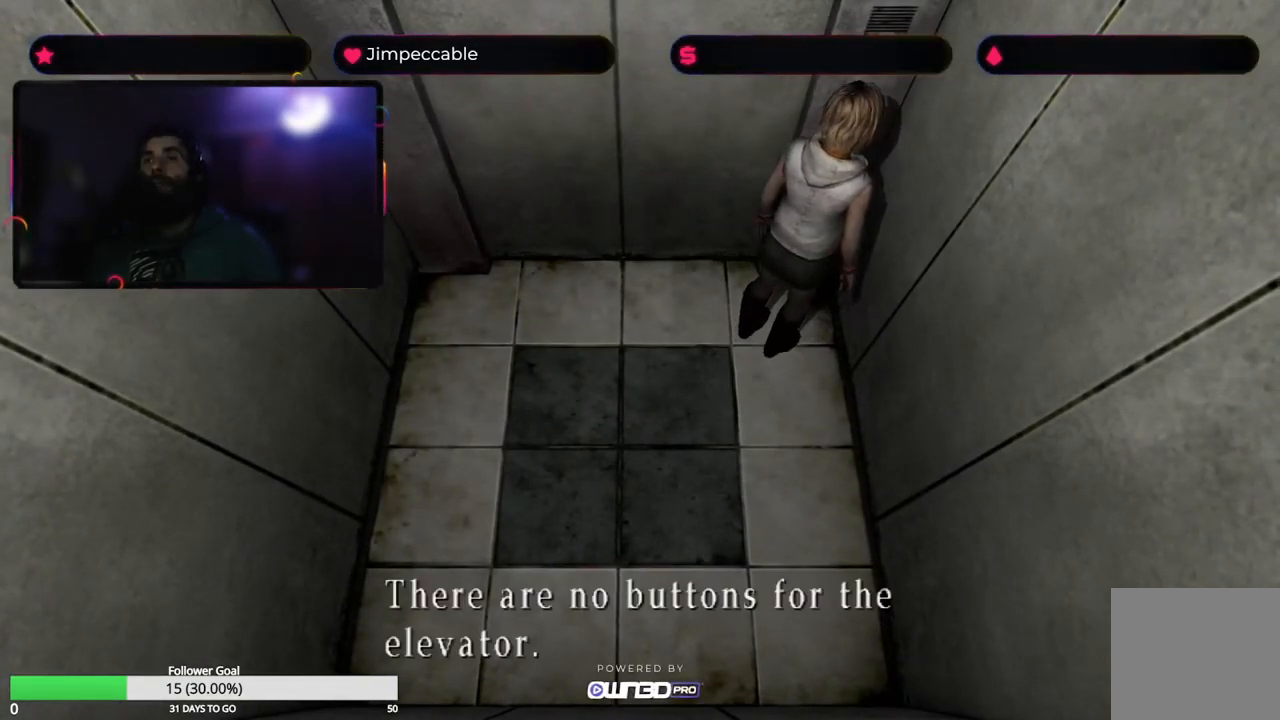
{"buttons": [], "left_stick": "down", "right_stick": "center", "events": [[17, "left_stick", "down"]]}
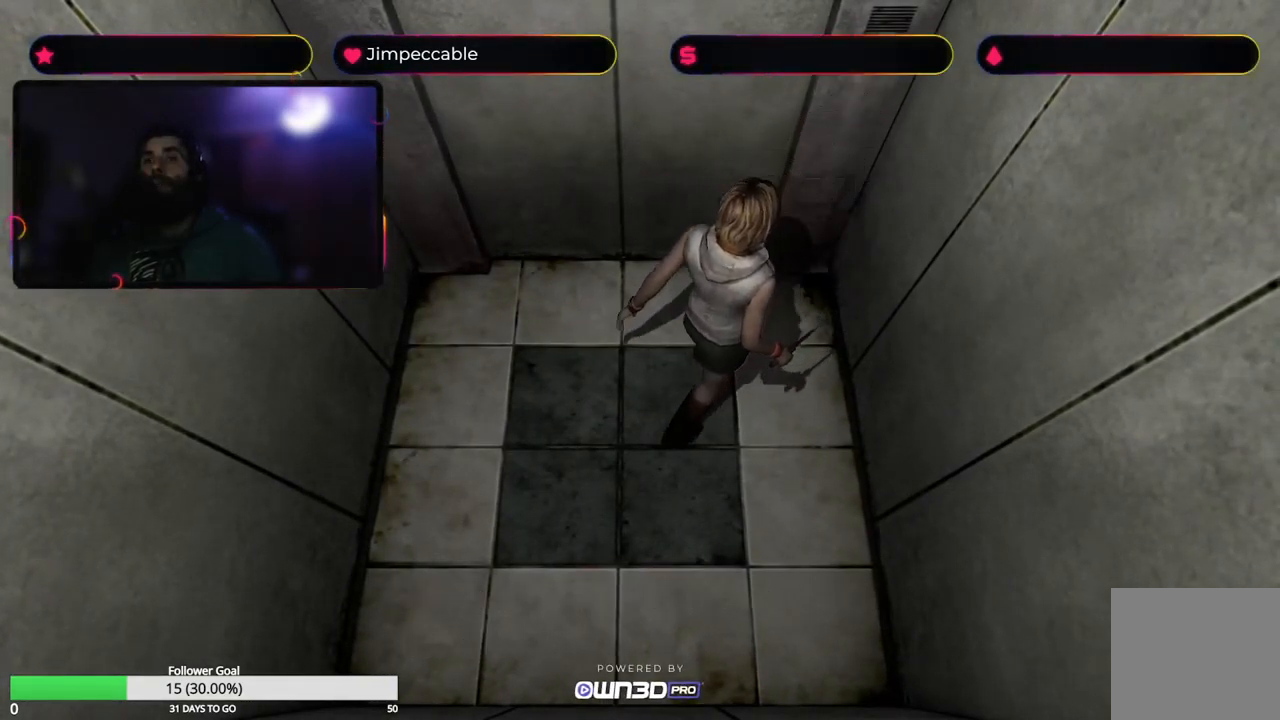
{"buttons": [], "left_stick": "down", "right_stick": "center", "events": []}